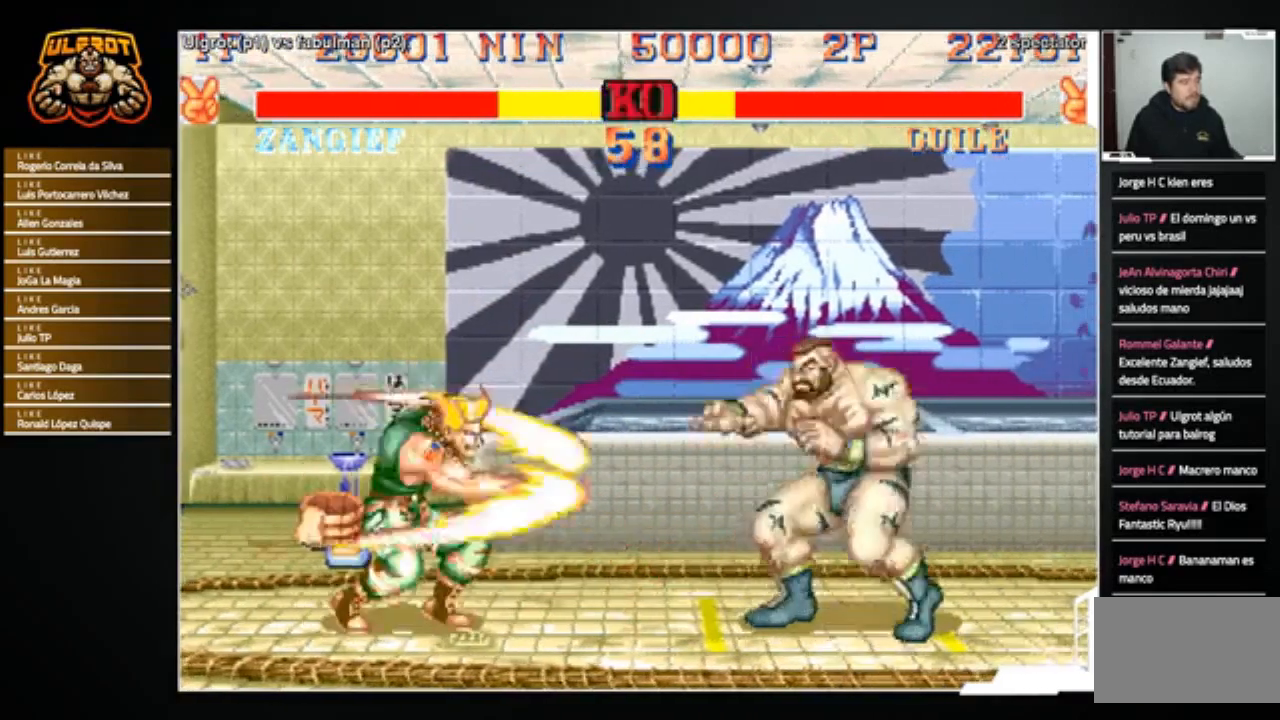
Gameplay with a controller (arcade stick); each line is a JSON object with the inputs held at the frame after it. "events" lists button and stick changes between this image and that frame as [ms after this image, input, new state], when the widget could be followed in between. Not read: L3 R3.
{"buttons": ["R1"], "left_stick": "center", "events": [[167, "left_stick", "center"], [434, "R1", "down"]]}
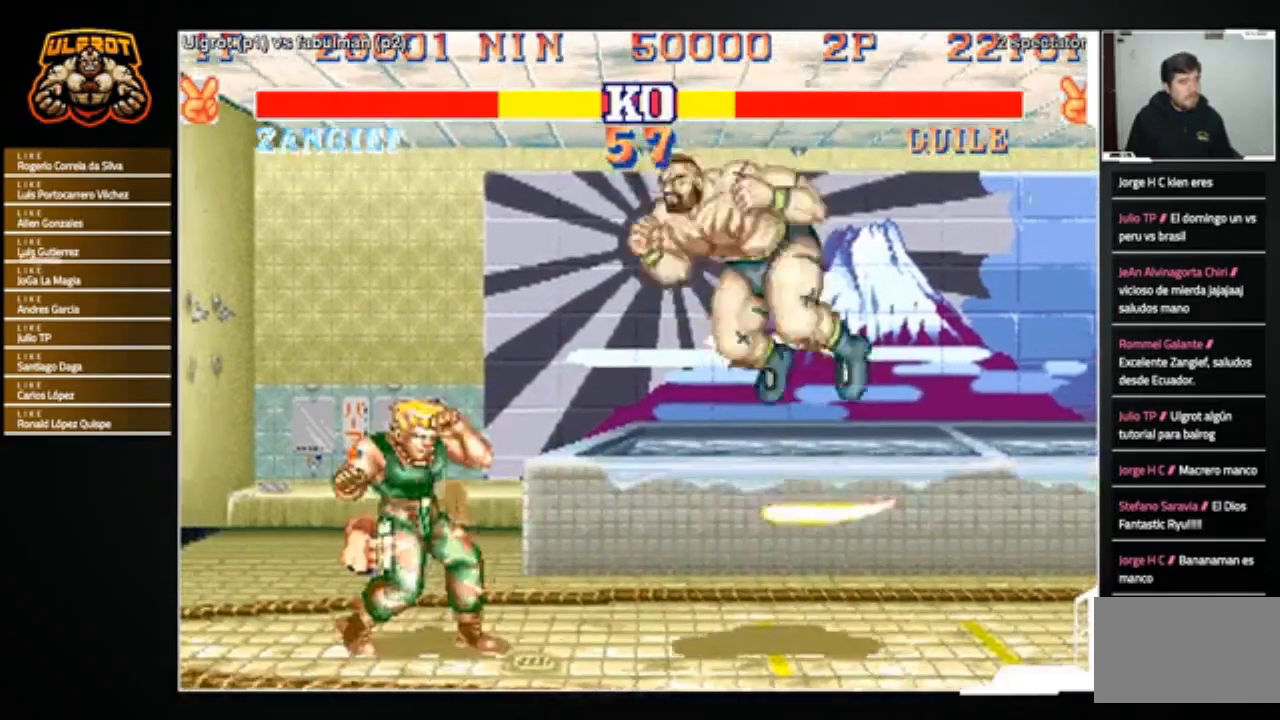
{"buttons": [], "left_stick": "left", "events": [[33, "R1", "up"], [367, "left_stick", "left"]]}
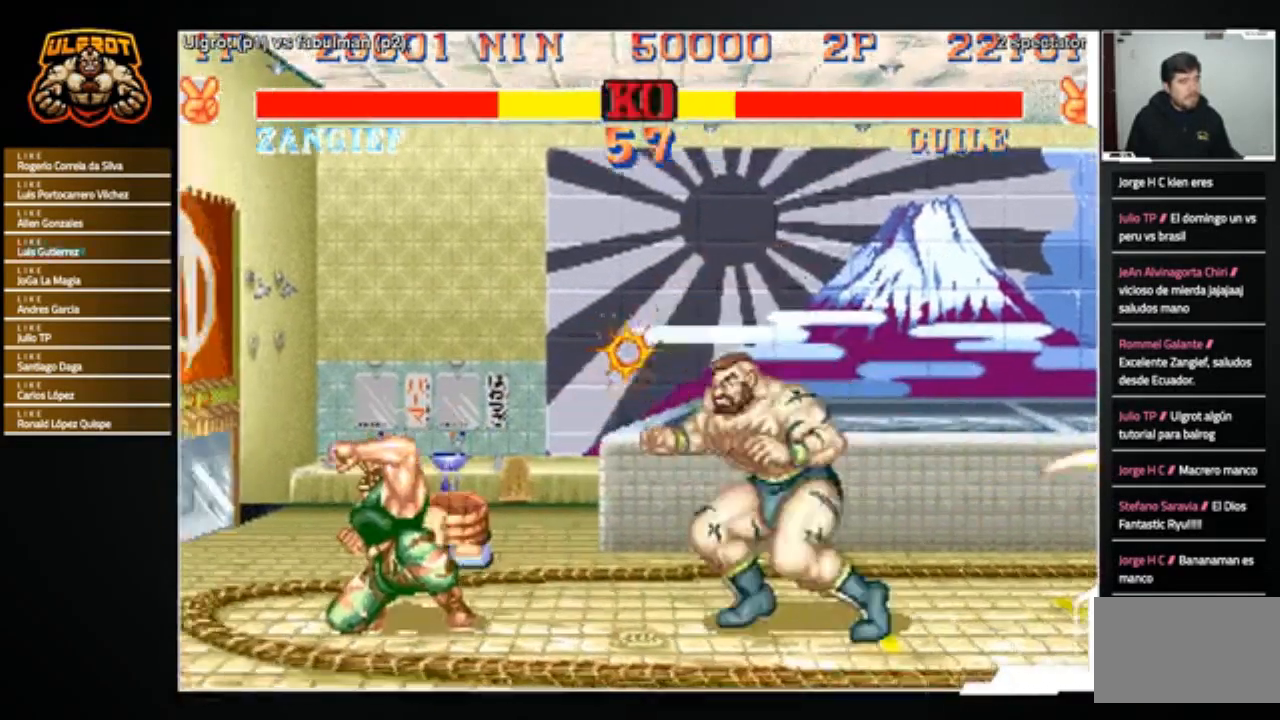
{"buttons": [], "left_stick": "center", "events": [[100, "left_stick", "up-left"], [301, "left_stick", "center"], [367, "R1", "down"], [467, "R1", "up"]]}
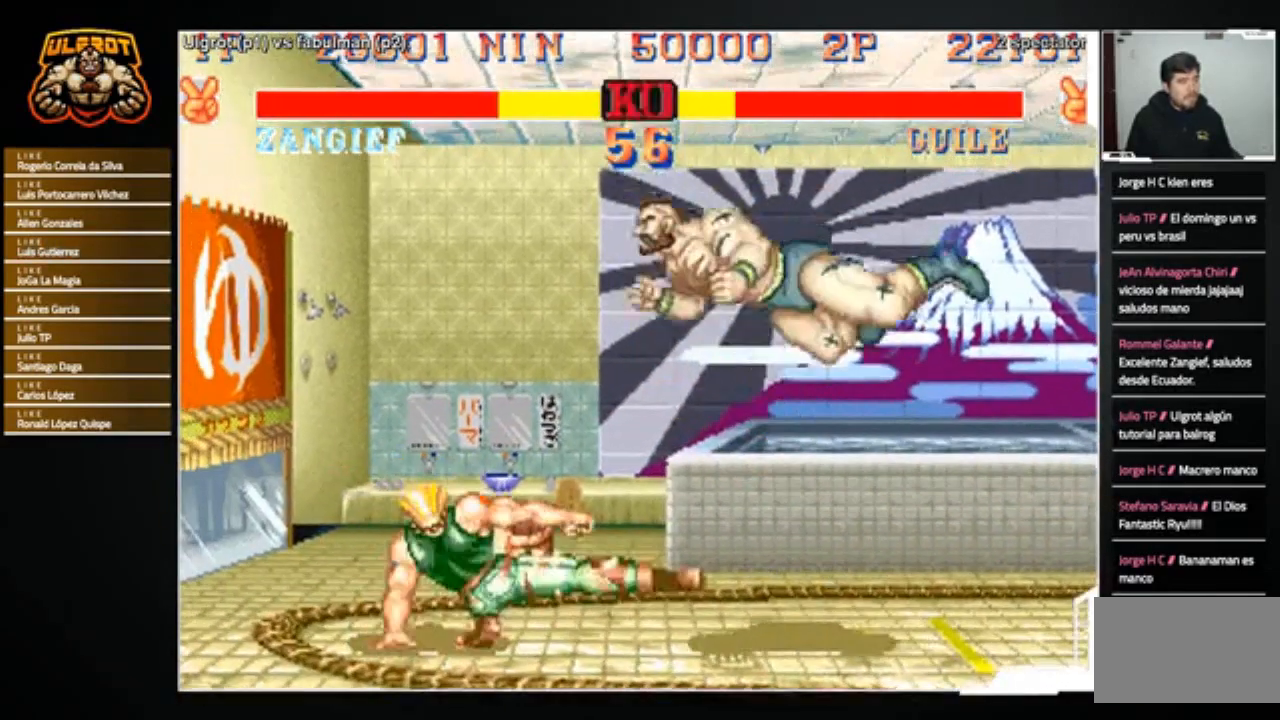
{"buttons": ["R1"], "left_stick": "down-right", "events": [[167, "left_stick", "left"], [267, "left_stick", "down-right"], [334, "R1", "down"], [334, "left_stick", "up-right"], [401, "R1", "up"], [434, "left_stick", "down-left"], [468, "R1", "down"], [501, "left_stick", "down-right"]]}
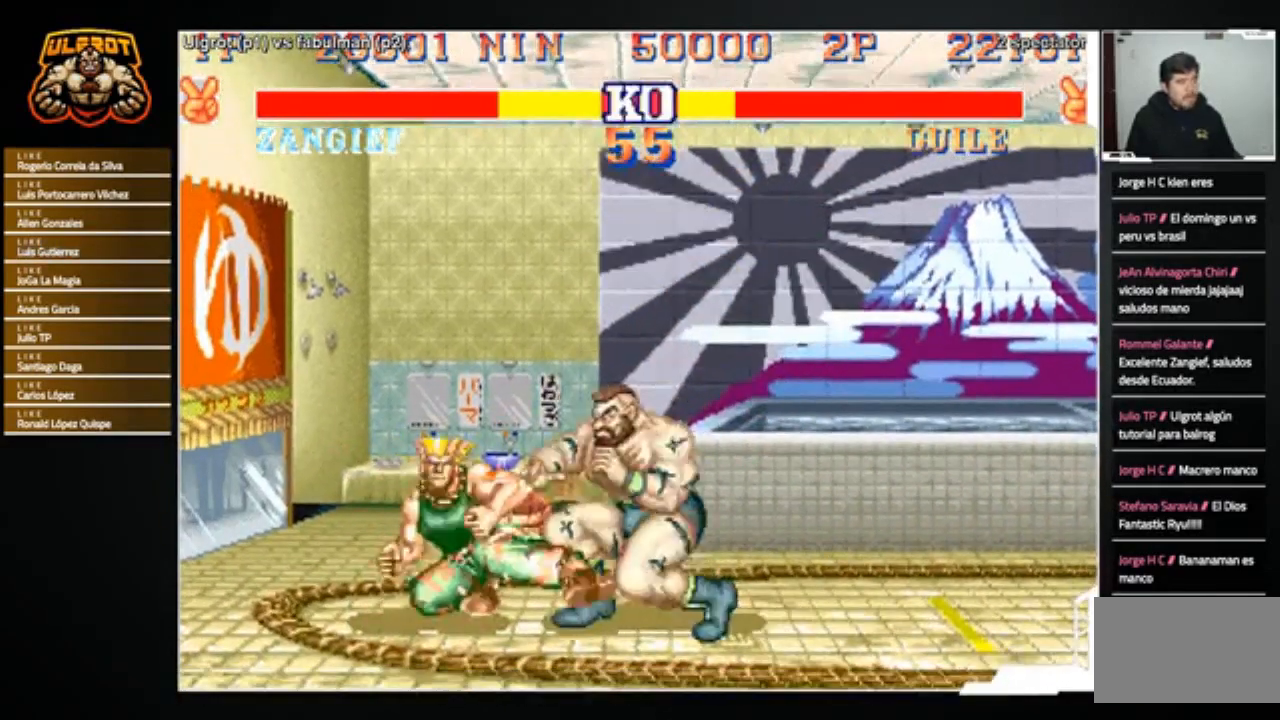
{"buttons": [], "left_stick": "center", "events": [[33, "R1", "up"], [500, "left_stick", "center"]]}
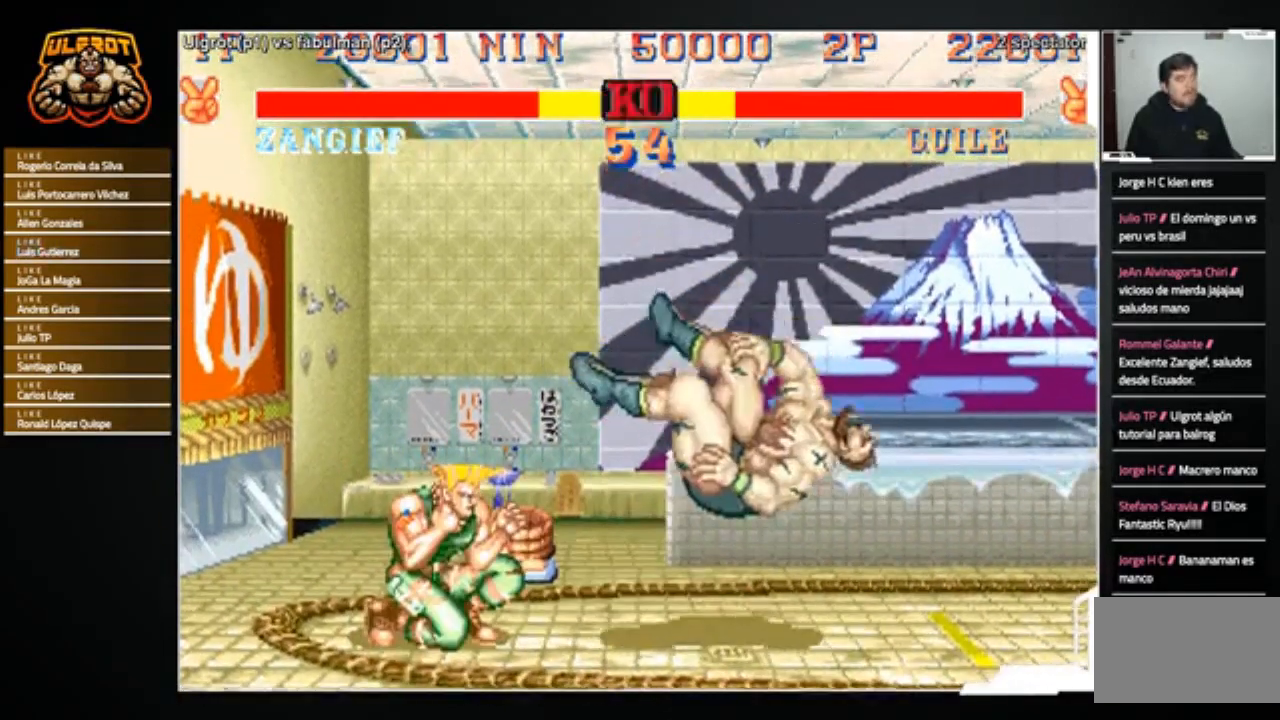
{"buttons": [], "left_stick": "up", "events": [[34, "left_stick", "down-right"], [67, "left_stick", "center"], [367, "CROSS", "down"], [367, "R1", "down"], [367, "SQUARE", "down"], [367, "TRIANGLE", "down"], [367, "left_stick", "right"], [434, "SQUARE", "up"], [434, "TRIANGLE", "up"], [434, "left_stick", "center"], [468, "CROSS", "up"], [468, "R1", "up"], [501, "left_stick", "up"]]}
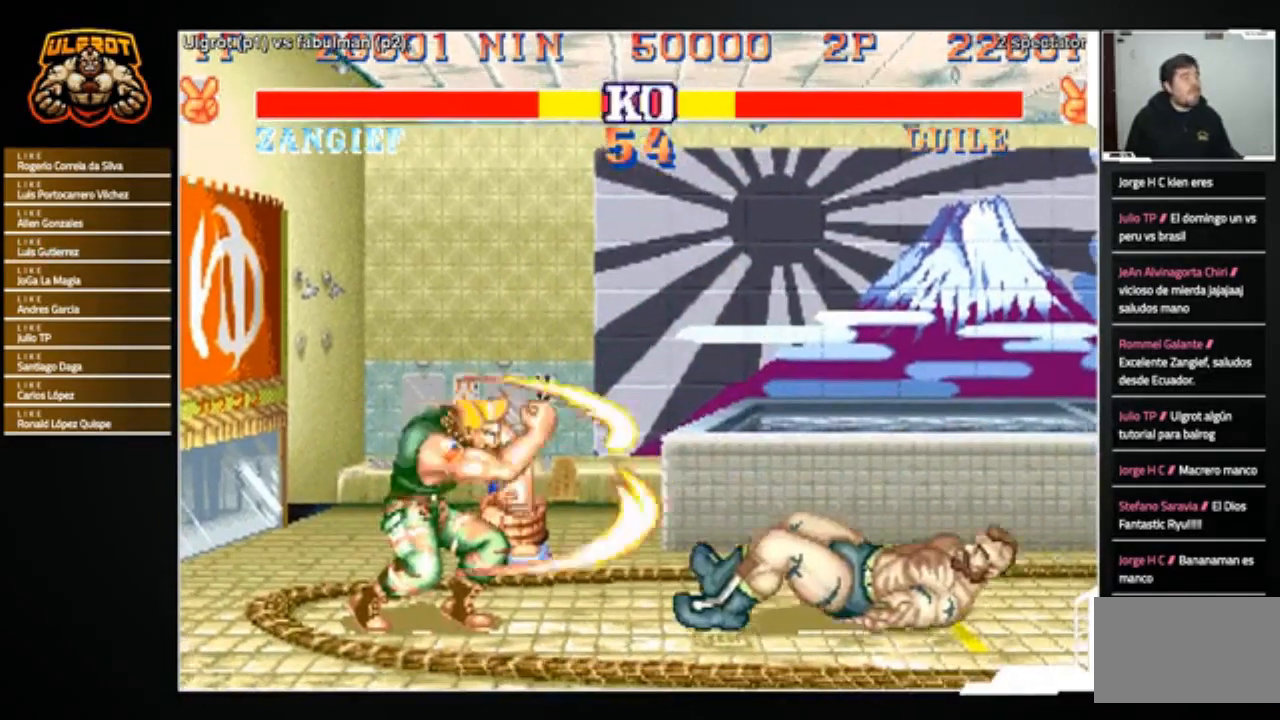
{"buttons": [], "left_stick": "down-right", "events": [[33, "left_stick", "center"], [434, "left_stick", "down-right"]]}
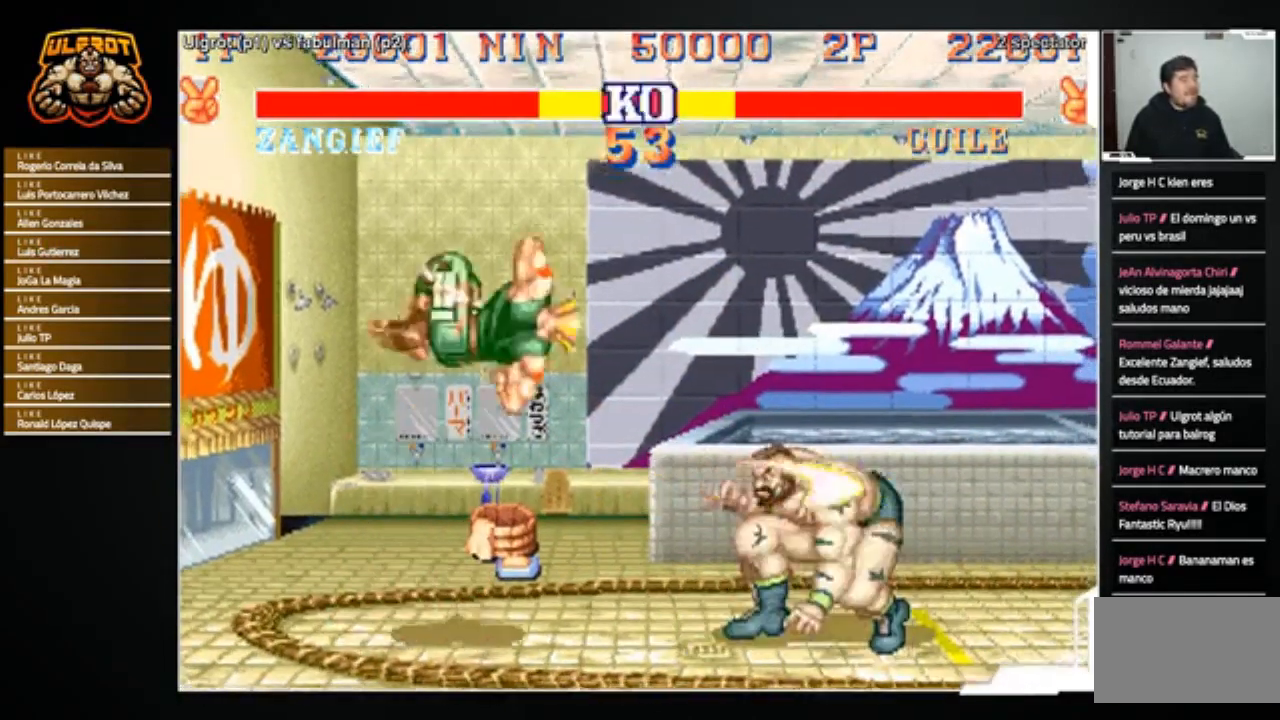
{"buttons": [], "left_stick": "right", "events": [[234, "R1", "down"], [234, "SQUARE", "down"], [234, "TRIANGLE", "down"], [301, "R1", "up"], [301, "SQUARE", "up"], [301, "TRIANGLE", "up"], [301, "left_stick", "right"], [367, "R1", "down"], [367, "SQUARE", "down"], [367, "TRIANGLE", "down"], [434, "R1", "up"], [434, "SQUARE", "up"], [434, "TRIANGLE", "up"]]}
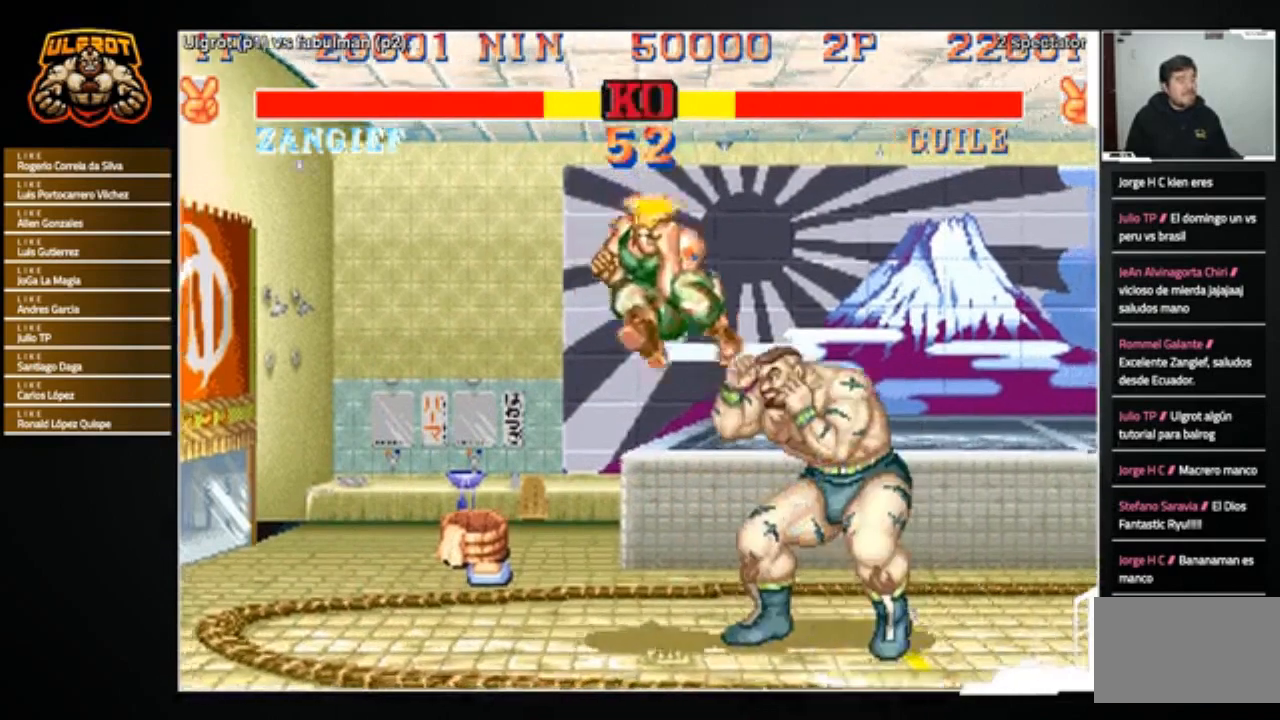
{"buttons": [], "left_stick": "up-left", "events": [[400, "left_stick", "down"], [500, "left_stick", "up-left"]]}
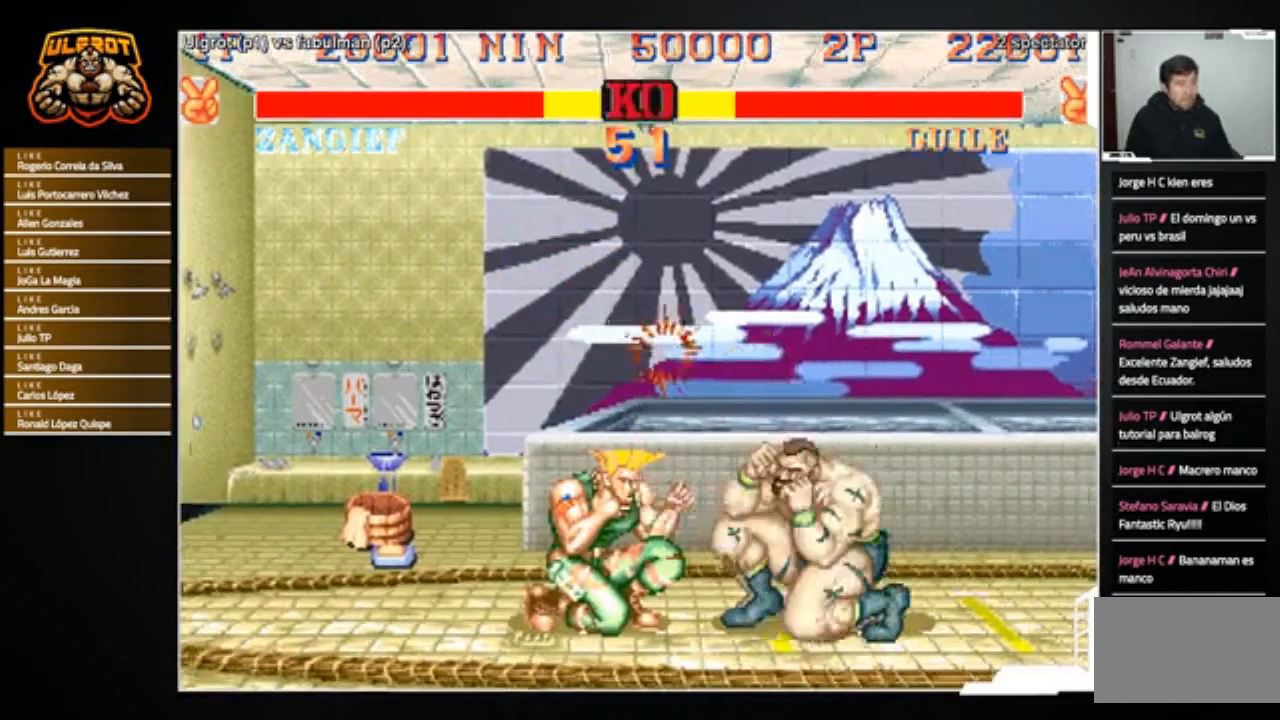
{"buttons": ["R2"], "left_stick": "down-right", "events": [[34, "TRIANGLE", "down"], [101, "TRIANGLE", "up"], [101, "left_stick", "right"], [134, "TRIANGLE", "down"], [167, "left_stick", "down"], [234, "TRIANGLE", "up"], [501, "R2", "down"], [501, "left_stick", "down-right"]]}
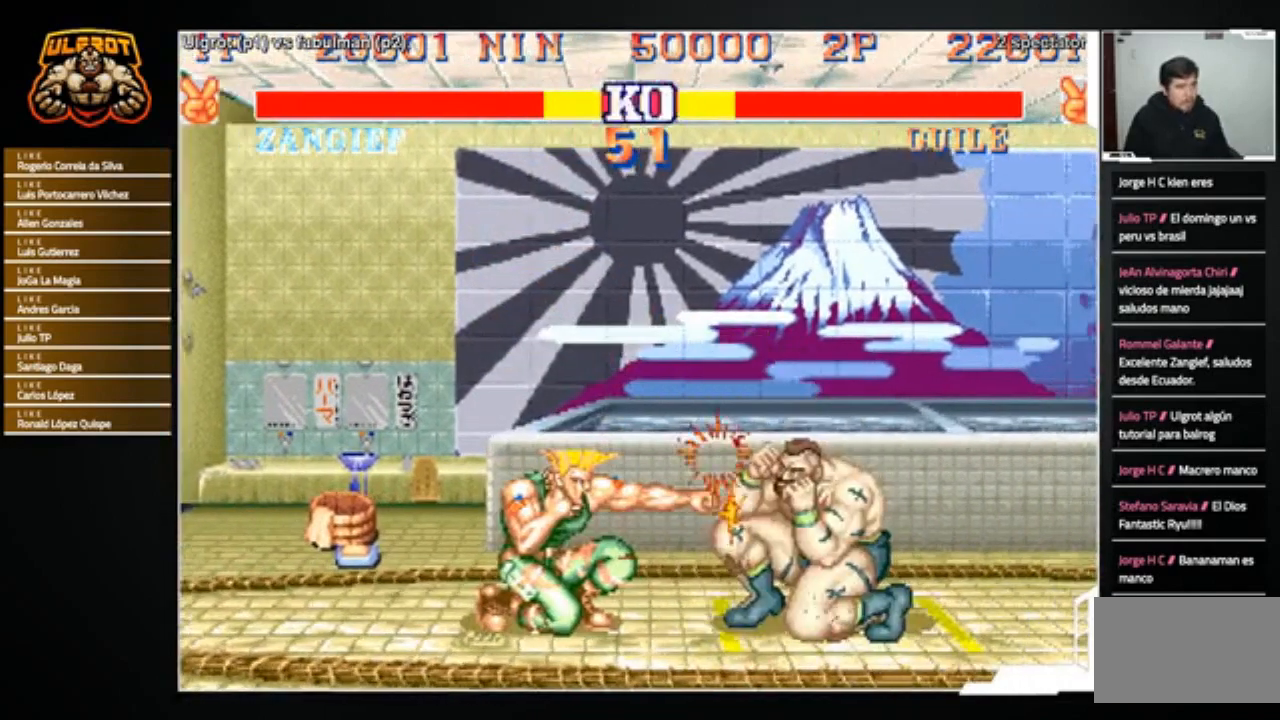
{"buttons": ["R2"], "left_stick": "down-right", "events": [[67, "R2", "up"], [100, "R2", "down"], [167, "R2", "up"], [300, "R2", "down"], [400, "R2", "up"], [434, "R2", "down"]]}
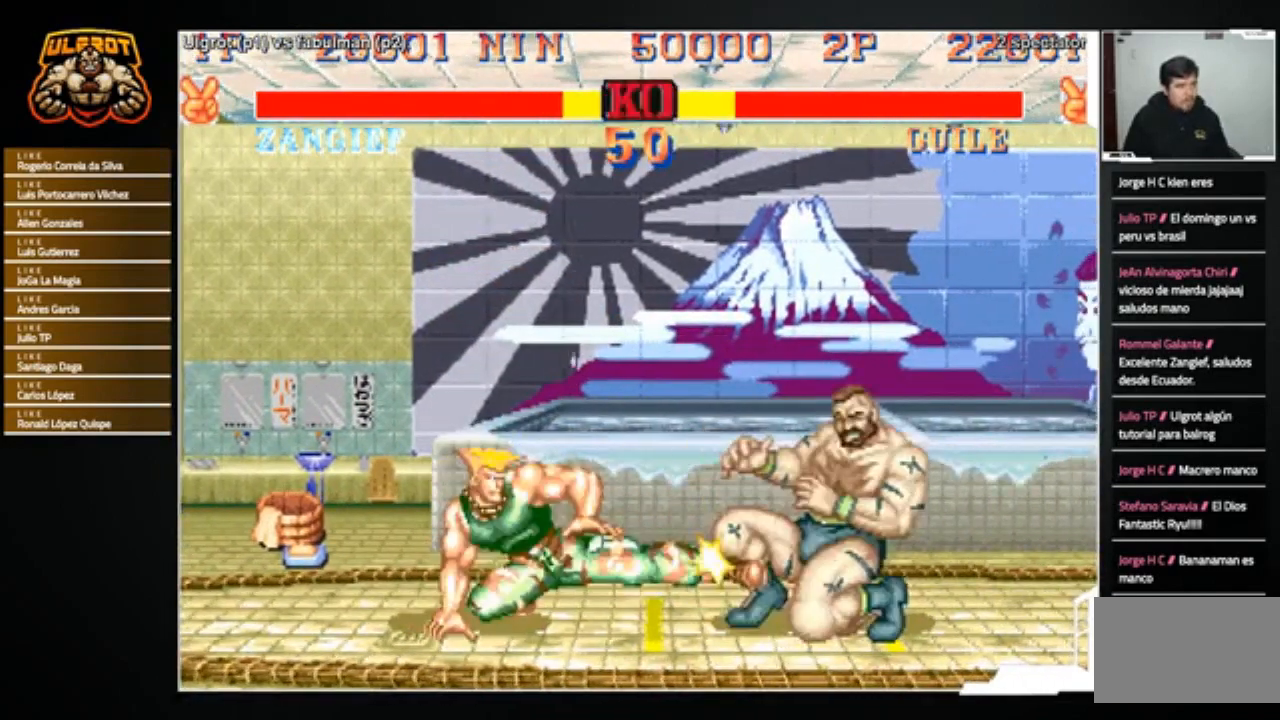
{"buttons": [], "left_stick": "center", "events": [[34, "R2", "up"], [401, "left_stick", "center"]]}
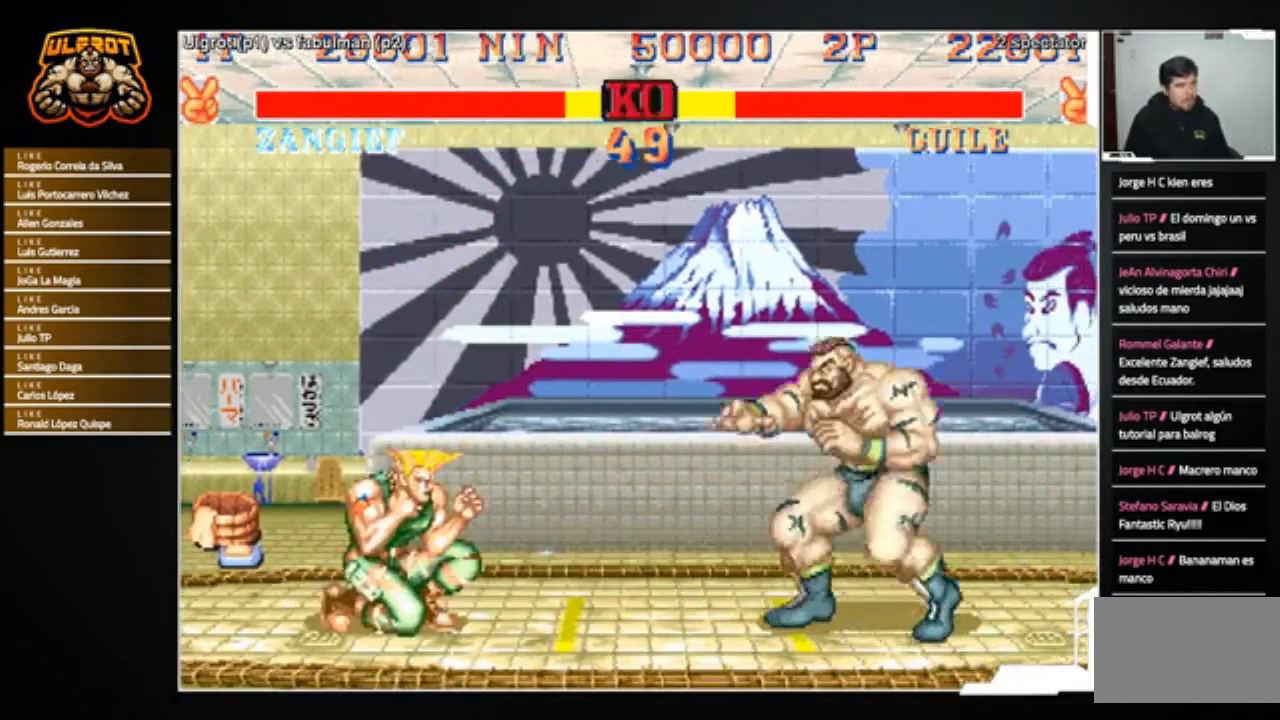
{"buttons": [], "left_stick": "center", "events": [[67, "left_stick", "right"], [200, "left_stick", "up-left"], [434, "left_stick", "center"]]}
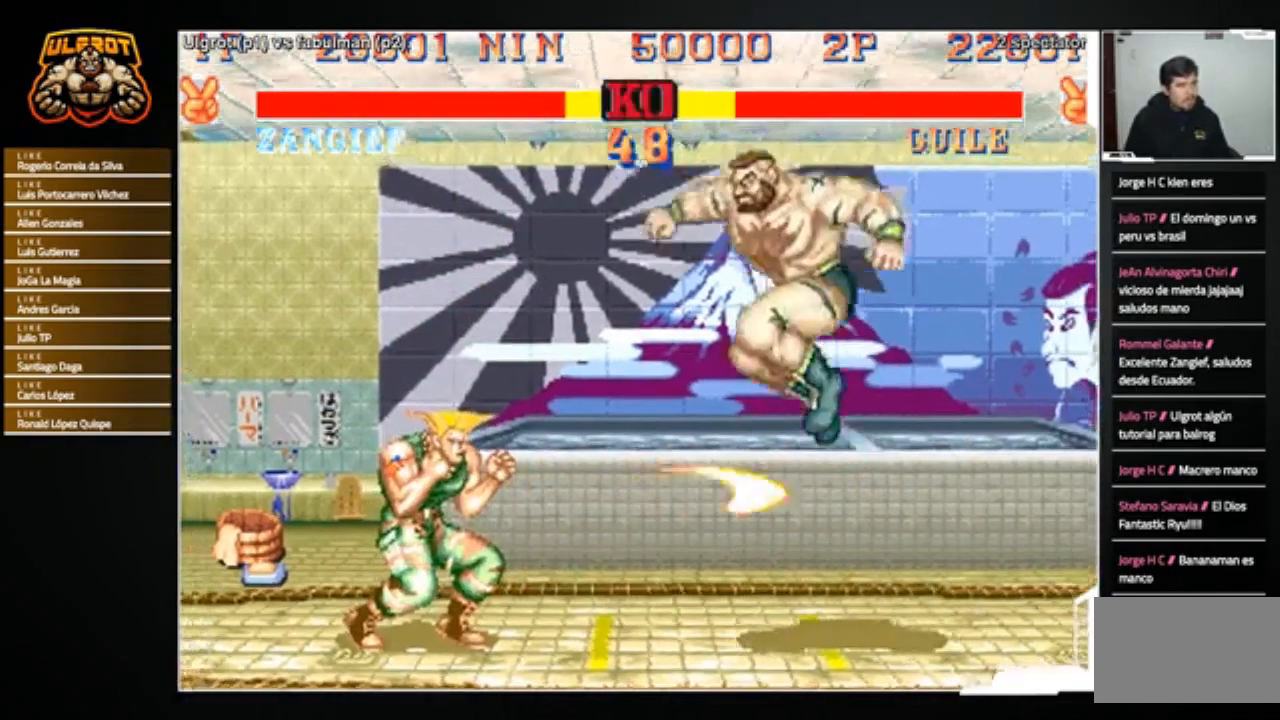
{"buttons": [], "left_stick": "down-right", "events": [[201, "R1", "down"], [301, "R1", "up"], [401, "left_stick", "down-right"]]}
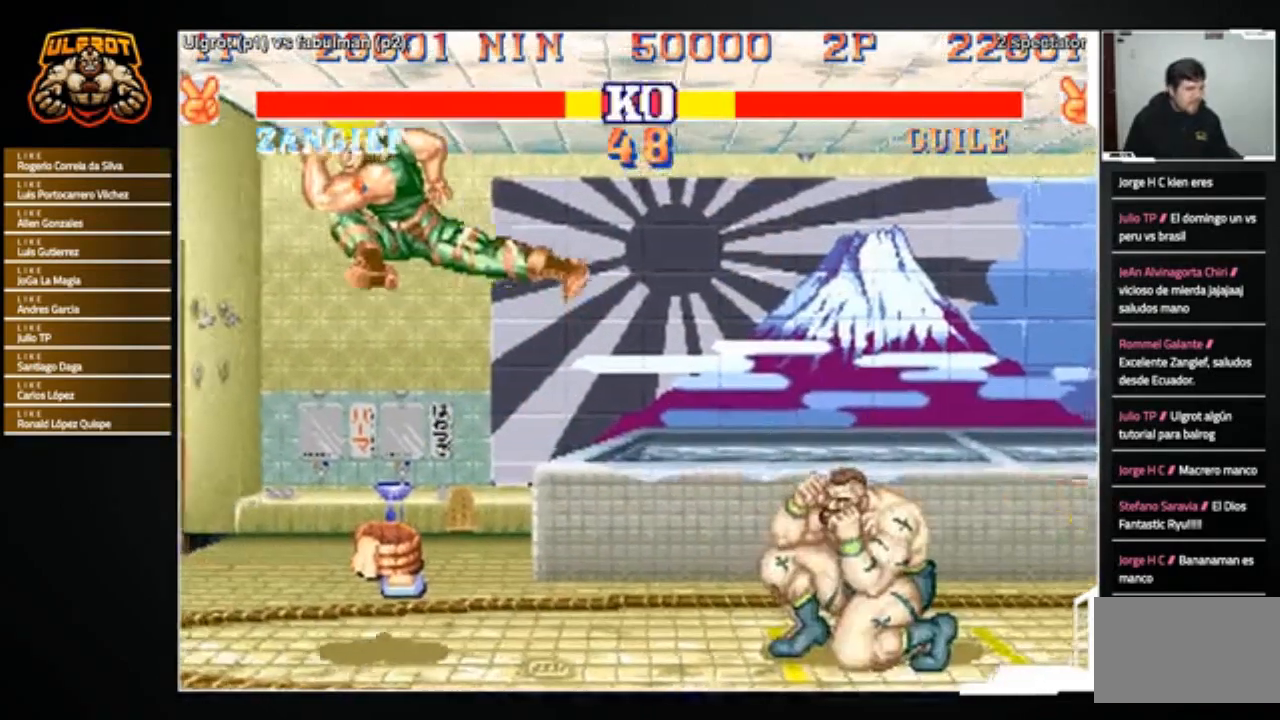
{"buttons": [], "left_stick": "left", "events": [[133, "left_stick", "left"]]}
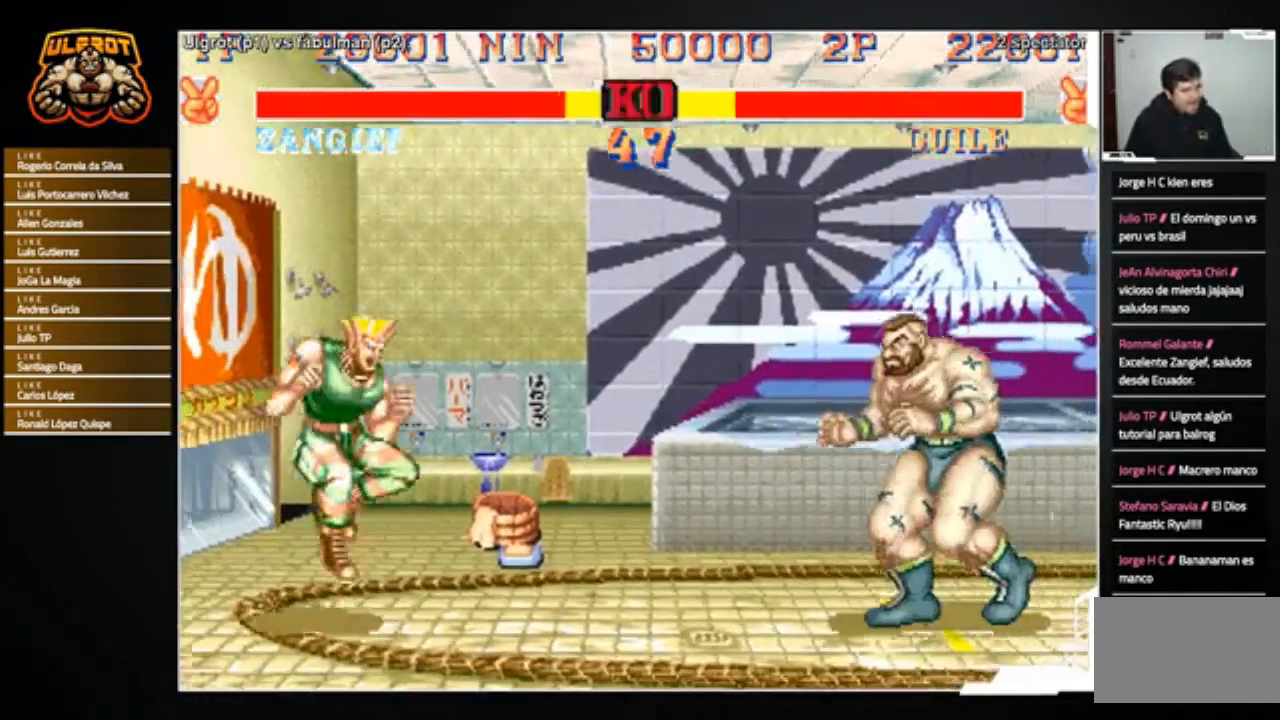
{"buttons": [], "left_stick": "down-right", "events": [[367, "left_stick", "down-right"]]}
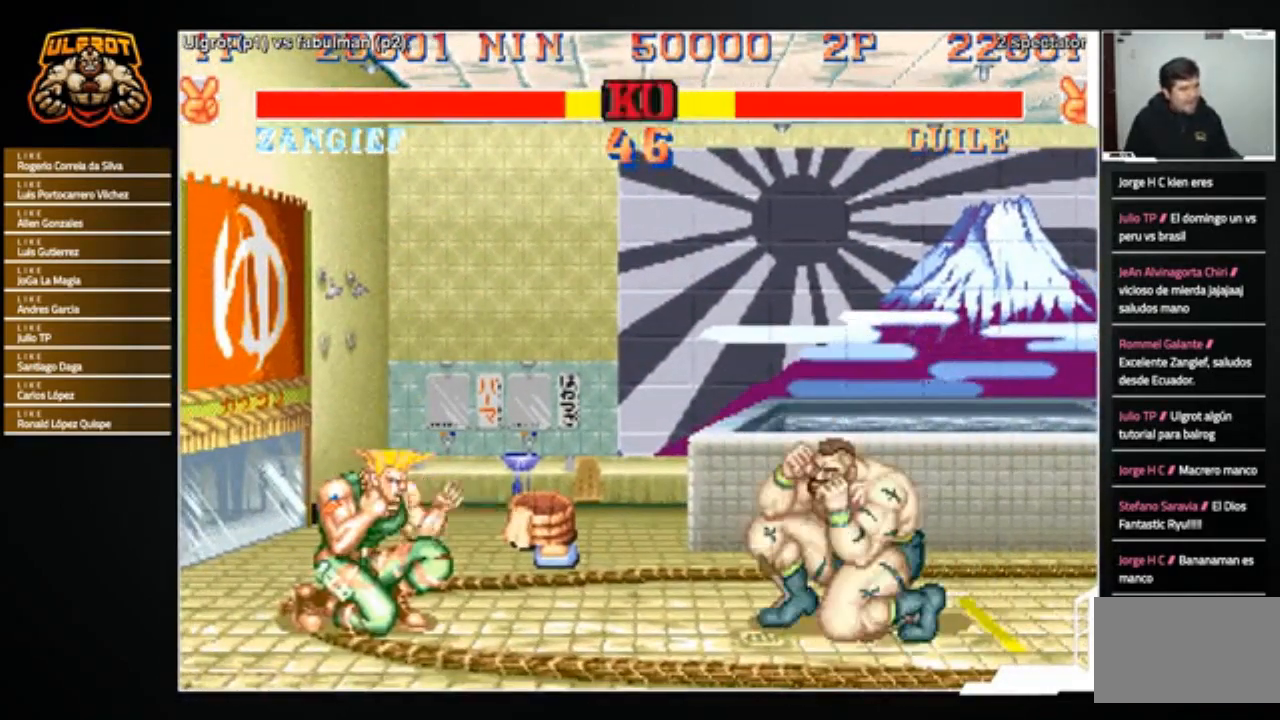
{"buttons": [], "left_stick": "right", "events": [[200, "left_stick", "right"]]}
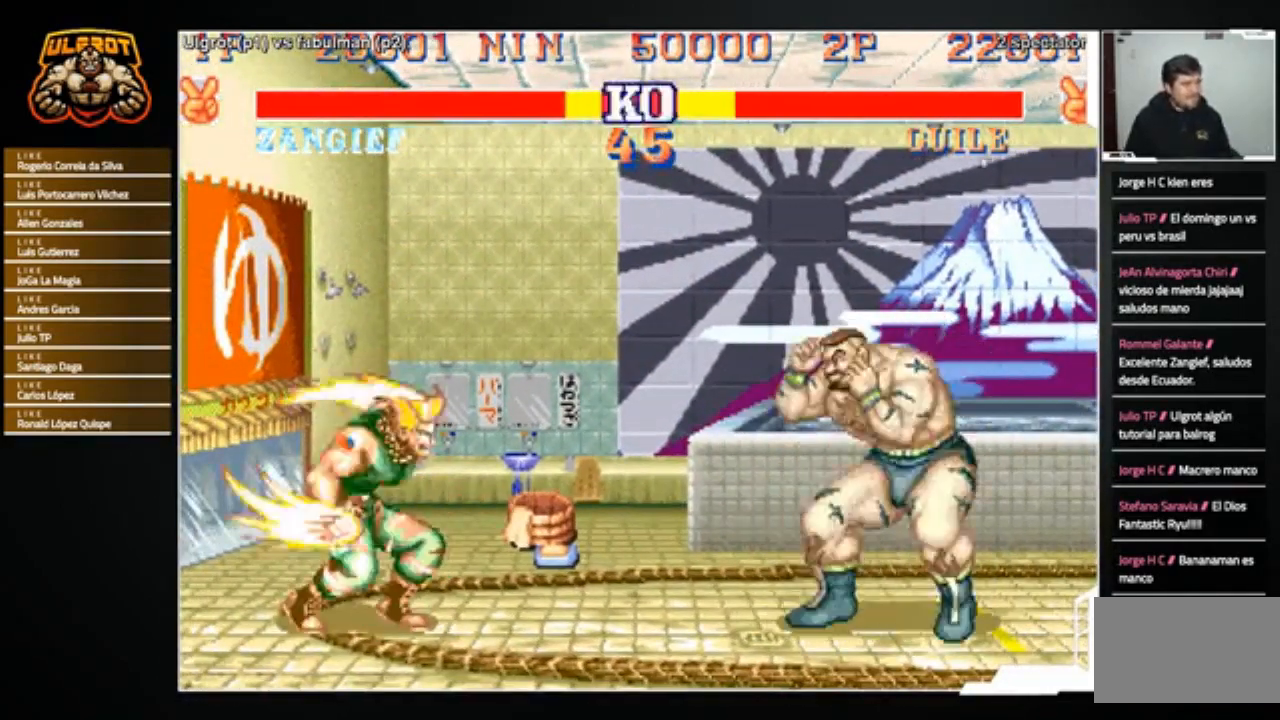
{"buttons": [], "left_stick": "down-right", "events": [[34, "left_stick", "down"], [267, "left_stick", "down-right"]]}
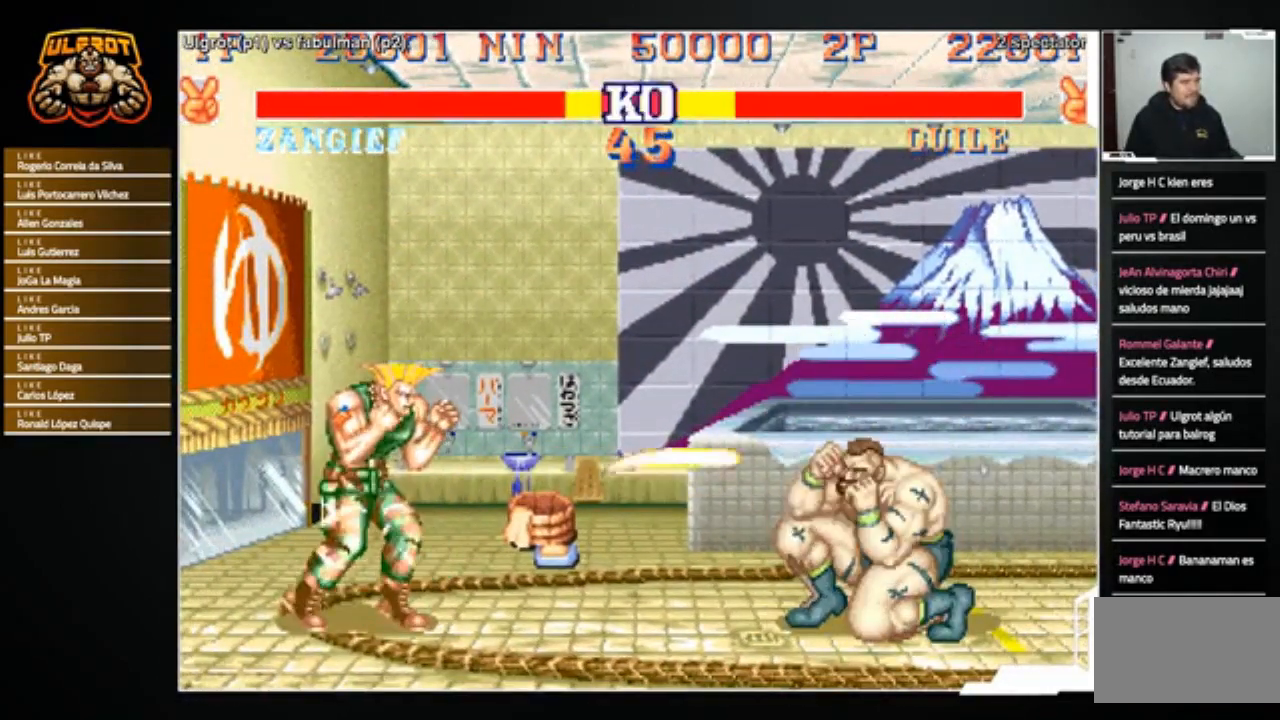
{"buttons": [], "left_stick": "down-right", "events": []}
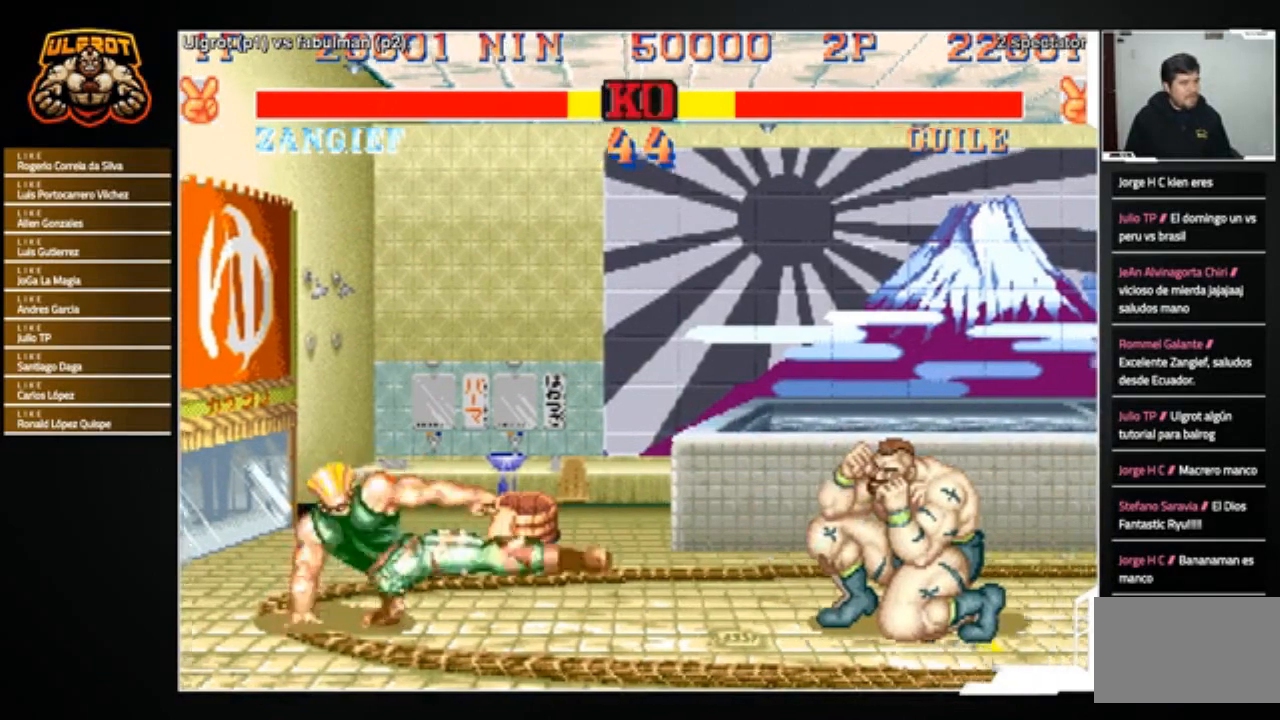
{"buttons": [], "left_stick": "center", "events": [[167, "left_stick", "center"], [234, "left_stick", "left"], [501, "left_stick", "center"]]}
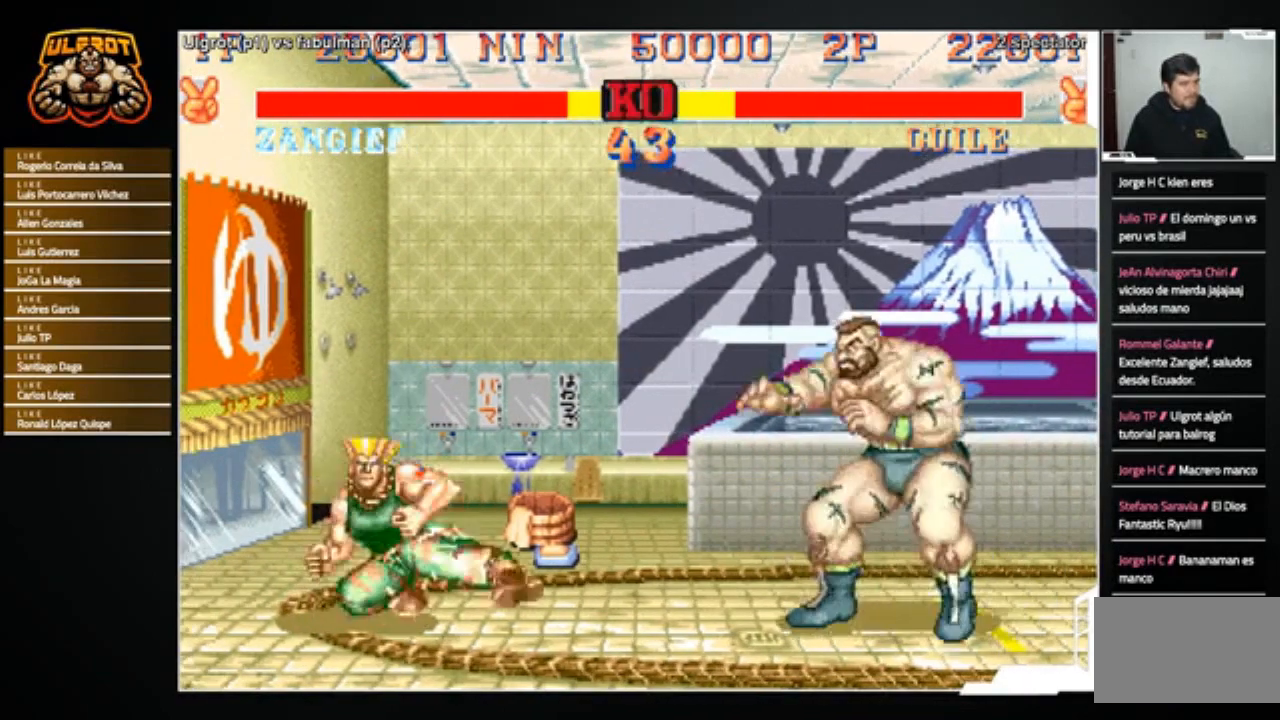
{"buttons": [], "left_stick": "down-right", "events": [[67, "left_stick", "left"], [334, "left_stick", "down-right"]]}
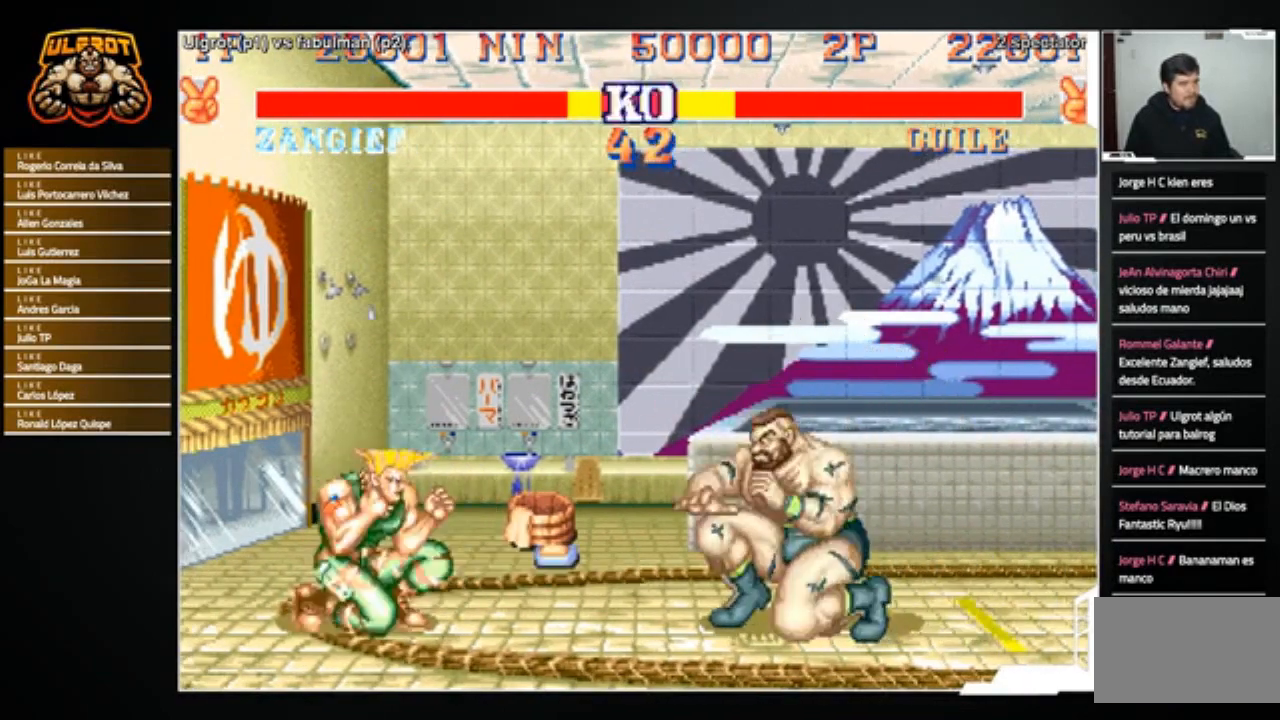
{"buttons": [], "left_stick": "down-right", "events": []}
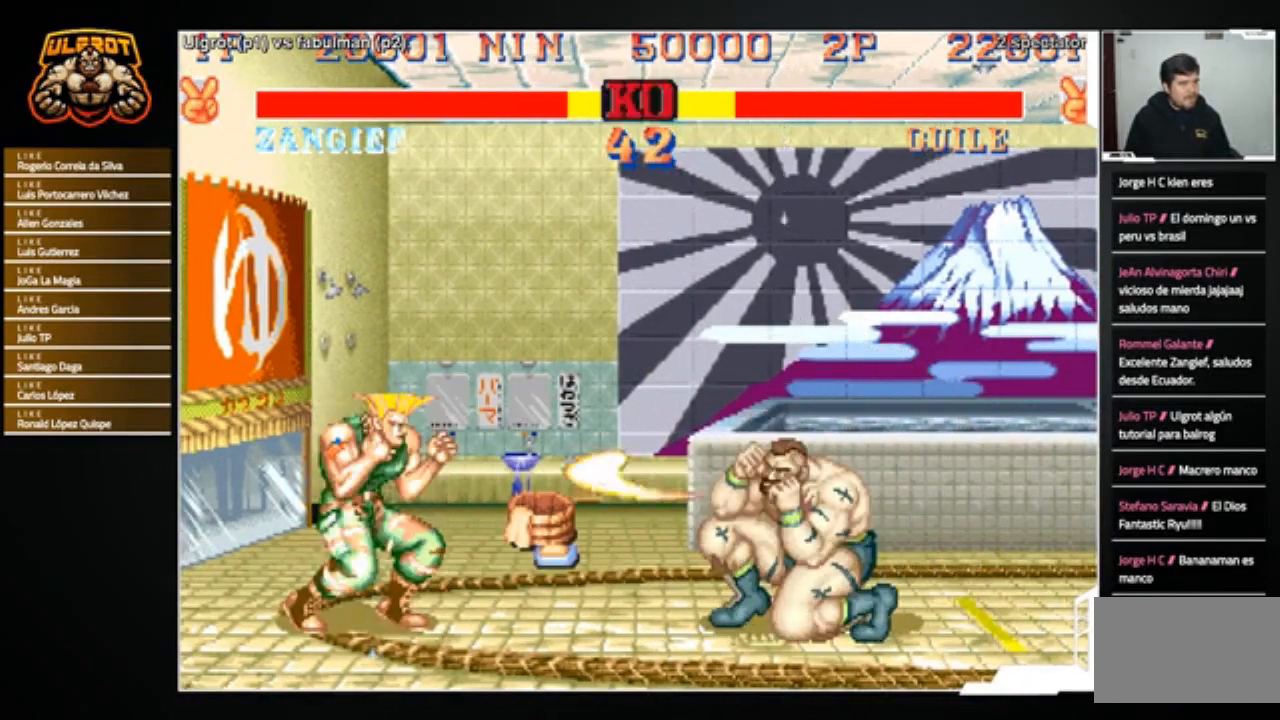
{"buttons": [], "left_stick": "center", "events": [[467, "left_stick", "center"]]}
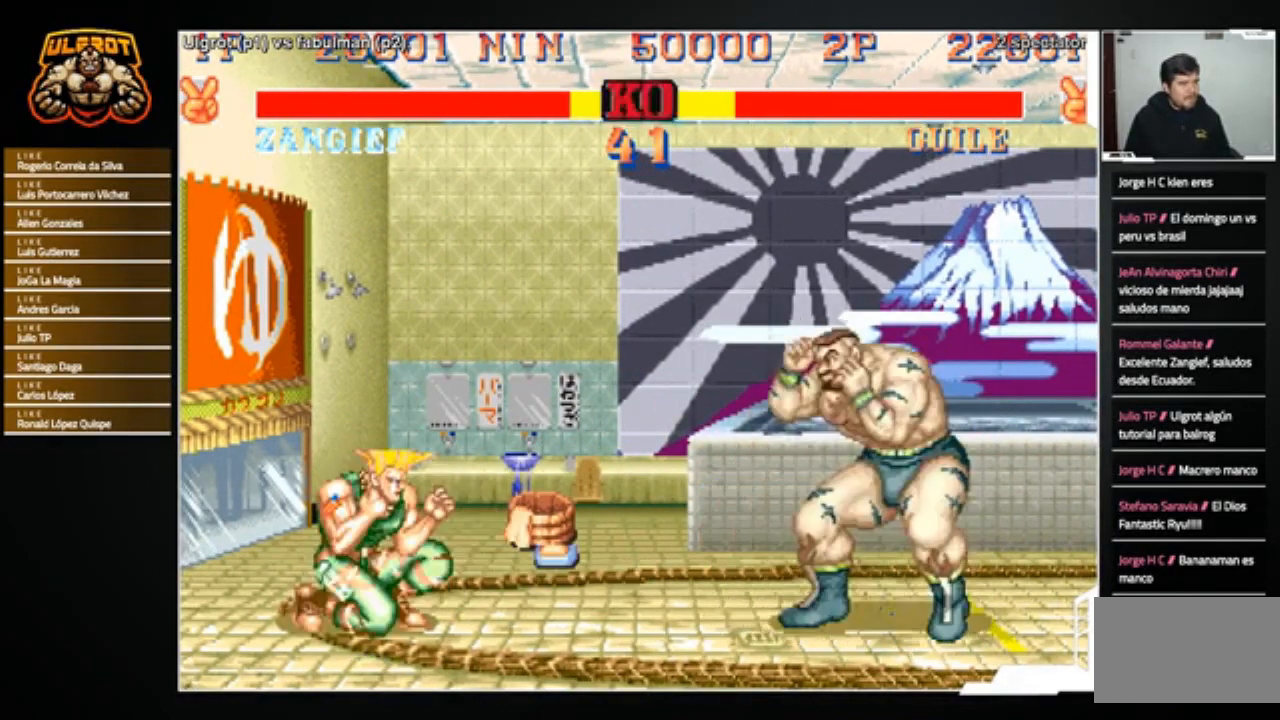
{"buttons": [], "left_stick": "up-left", "events": [[34, "left_stick", "left"], [367, "left_stick", "up-left"]]}
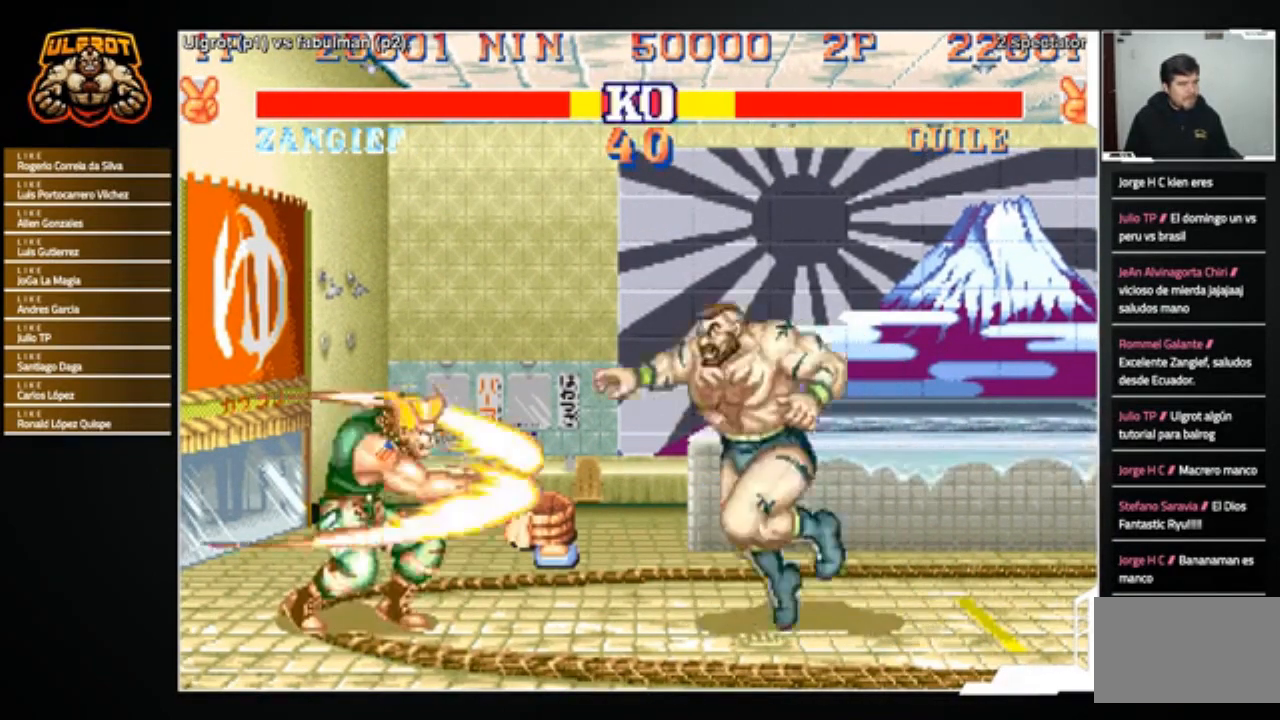
{"buttons": [], "left_stick": "down-right", "events": [[133, "left_stick", "center"], [267, "left_stick", "up"], [367, "left_stick", "left"], [467, "left_stick", "down-right"]]}
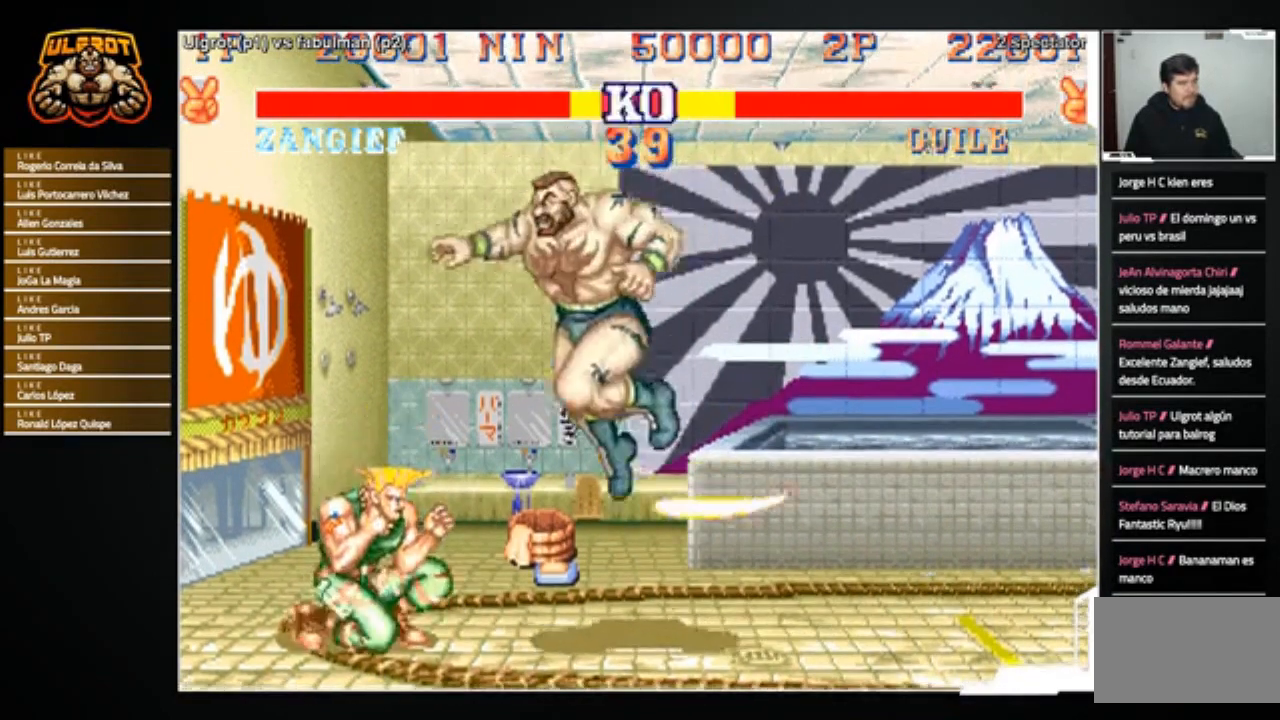
{"buttons": [], "left_stick": "center", "events": [[101, "R1", "down"], [101, "left_stick", "up-left"], [134, "R1", "up"], [167, "left_stick", "down-left"], [201, "R1", "down"], [267, "R1", "up"], [267, "left_stick", "right"], [367, "left_stick", "center"]]}
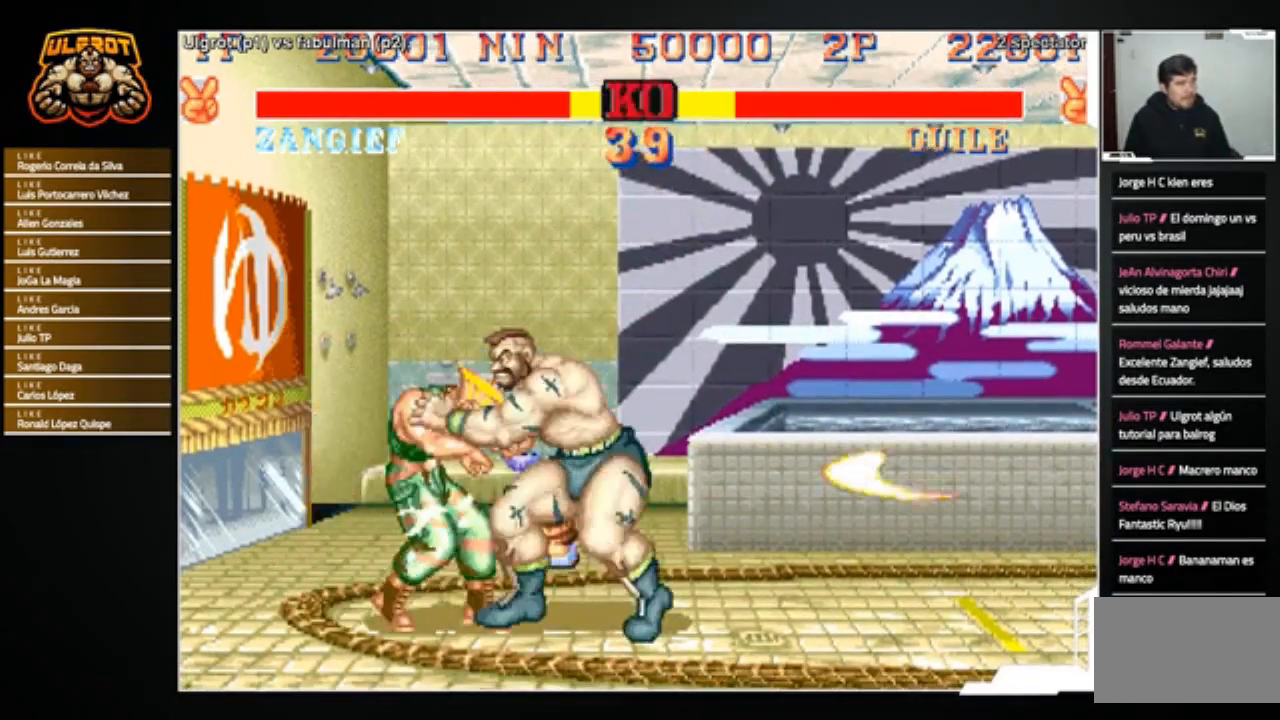
{"buttons": ["R1"], "left_stick": "down-right", "events": [[100, "left_stick", "right"], [334, "R1", "down"], [334, "SQUARE", "down"], [334, "TRIANGLE", "down"], [400, "left_stick", "down-right"], [434, "SQUARE", "up"], [434, "TRIANGLE", "up"]]}
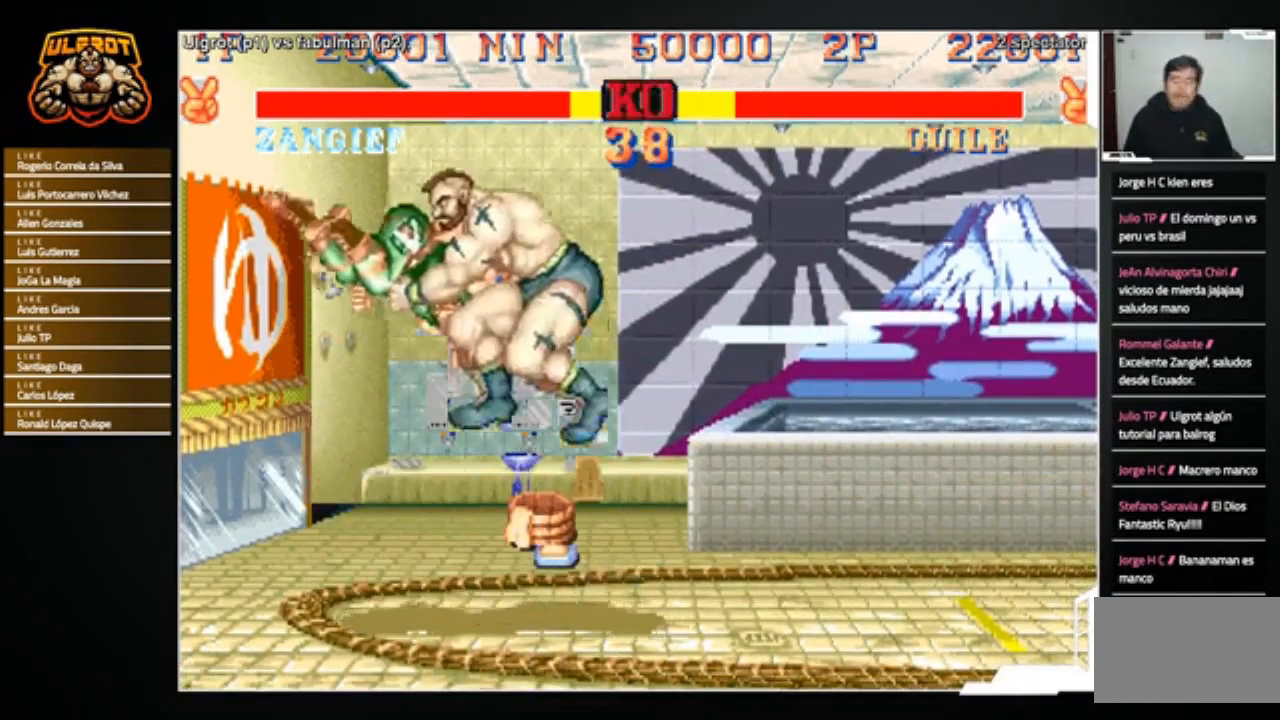
{"buttons": [], "left_stick": "center", "events": [[67, "R1", "up"], [101, "left_stick", "center"]]}